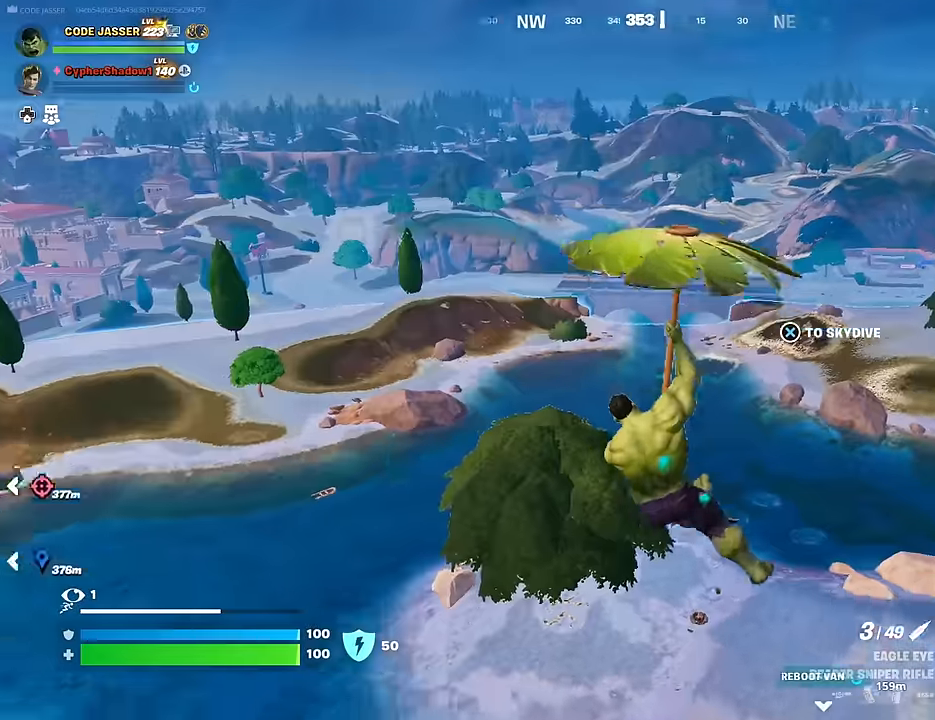
Gameplay with a controller (PlayStation layout); each line is a JSON object with the inputs held at the frame after it. "events" lists button and stick changes between this image and that frame as [ms after this image, input, new state], when the widget could be followed in between.
{"buttons": [], "left_stick": "up-right", "right_stick": "center", "events": [[33, "right_stick", "center"]]}
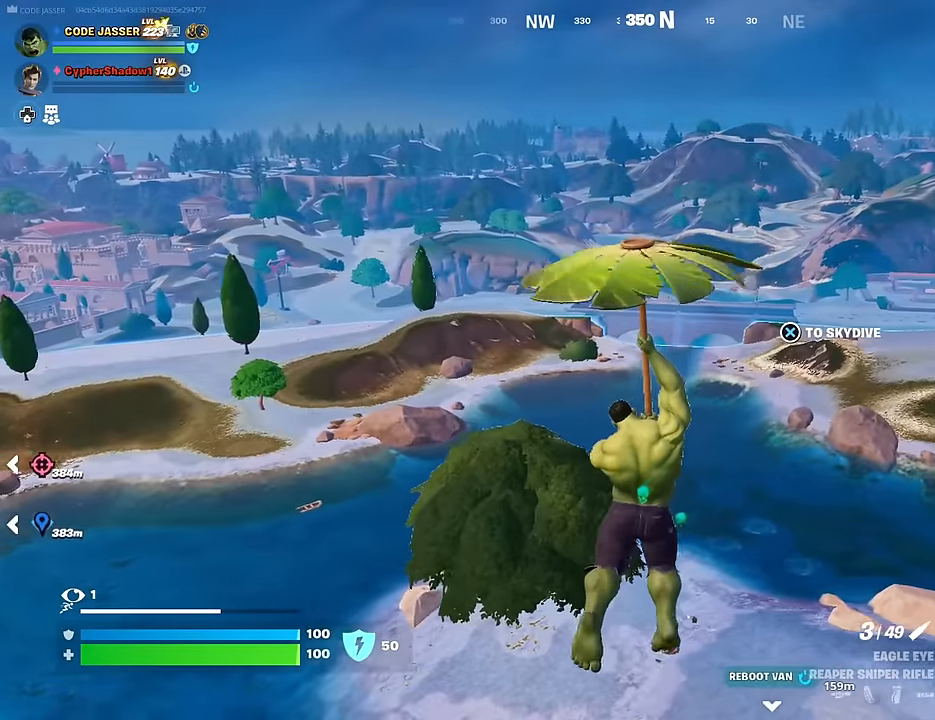
{"buttons": [], "left_stick": "down-right", "right_stick": "center", "events": [[167, "right_stick", "left"], [267, "left_stick", "down-right"], [383, "right_stick", "center"]]}
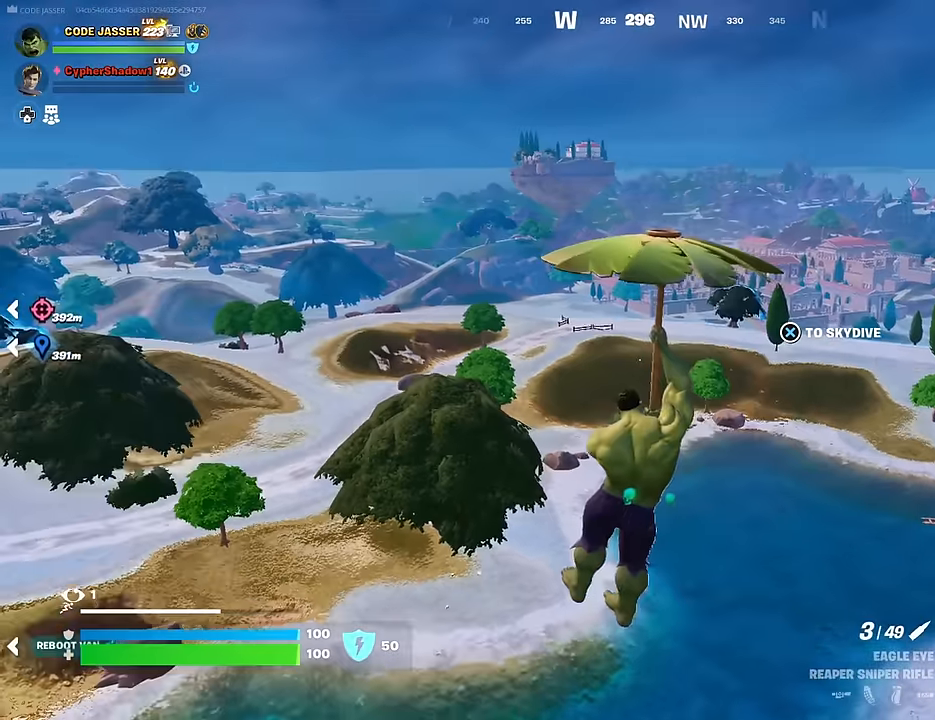
{"buttons": [], "left_stick": "down", "right_stick": "center", "events": [[500, "left_stick", "down"]]}
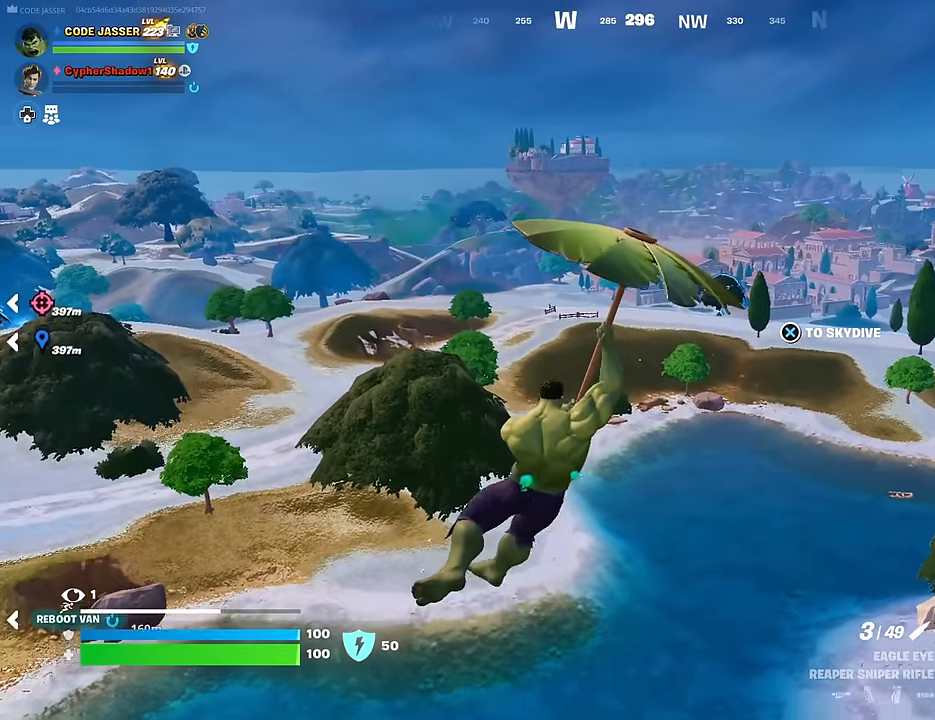
{"buttons": [], "left_stick": "up-left", "right_stick": "left", "events": [[183, "left_stick", "down-left"], [283, "right_stick", "left"], [333, "left_stick", "left"], [433, "left_stick", "up-left"]]}
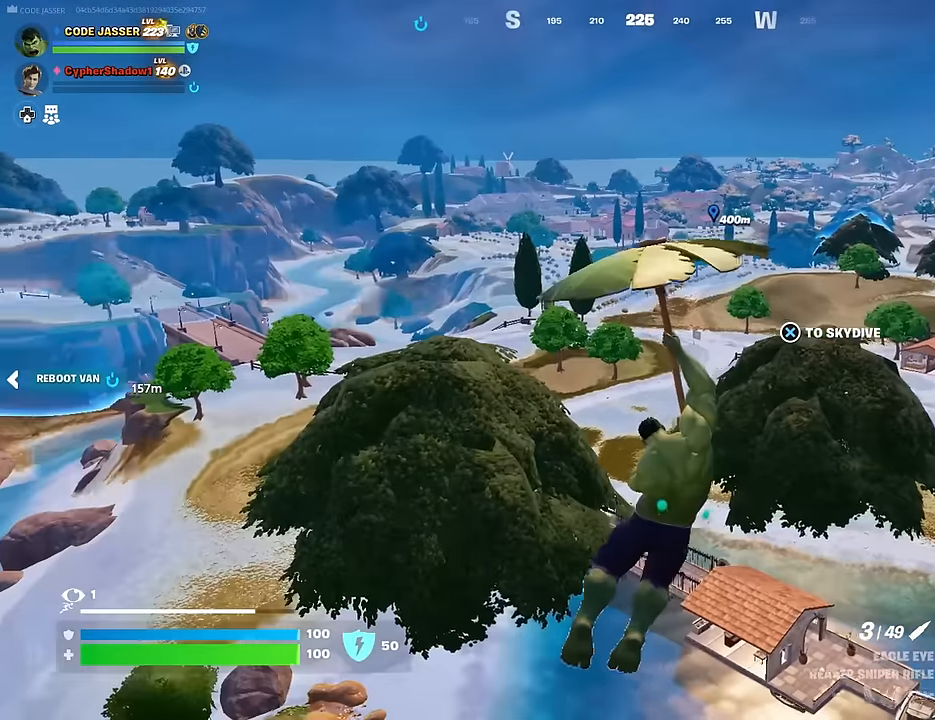
{"buttons": [], "left_stick": "up-left", "right_stick": "center", "events": [[17, "right_stick", "center"]]}
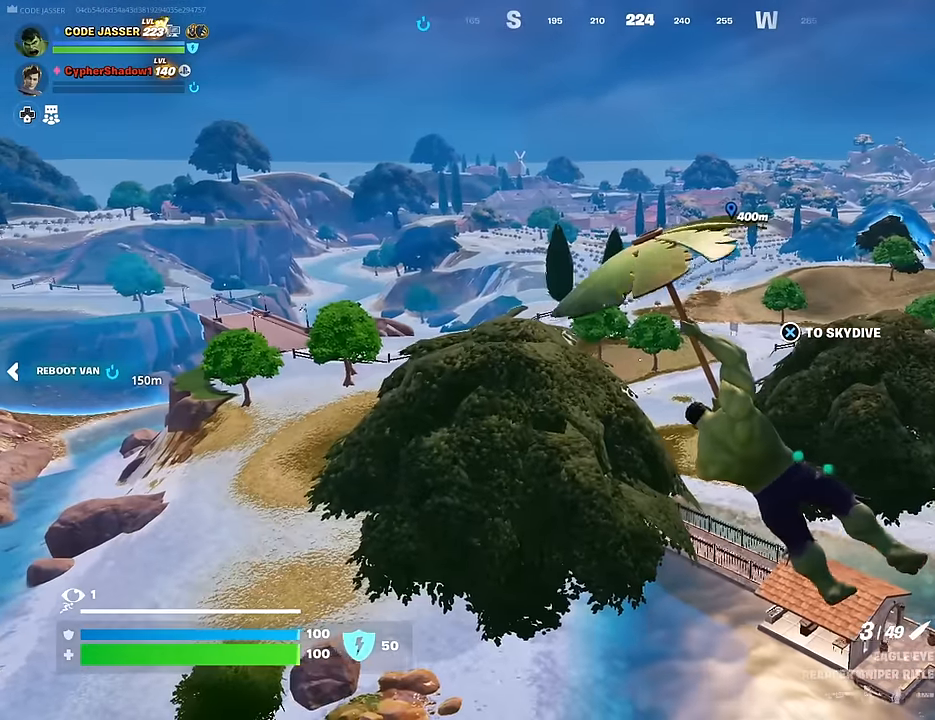
{"buttons": [], "left_stick": "up-left", "right_stick": "center", "events": [[267, "right_stick", "left"], [433, "right_stick", "center"]]}
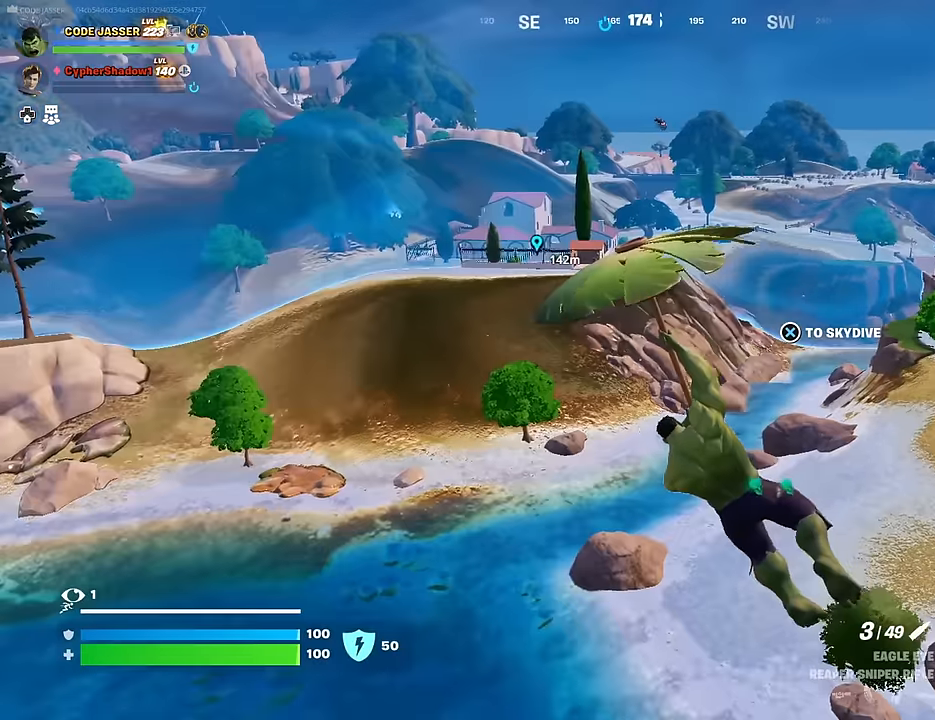
{"buttons": [], "left_stick": "up-left", "right_stick": "center", "events": []}
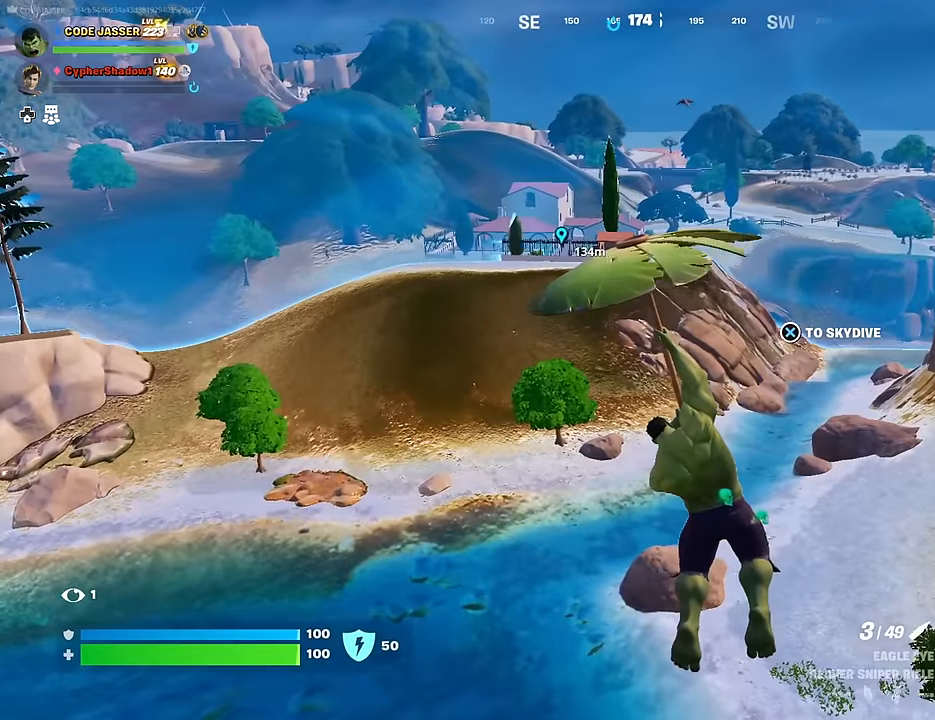
{"buttons": [], "left_stick": "up-right", "right_stick": "center", "events": [[367, "left_stick", "up"], [467, "left_stick", "up-right"]]}
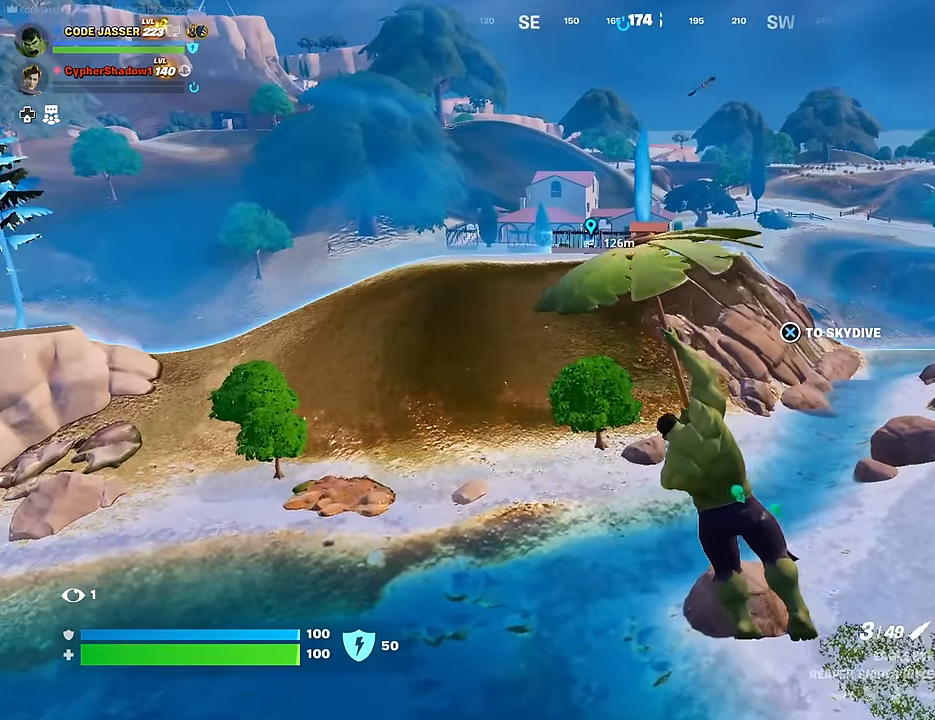
{"buttons": [], "left_stick": "up-right", "right_stick": "center", "events": []}
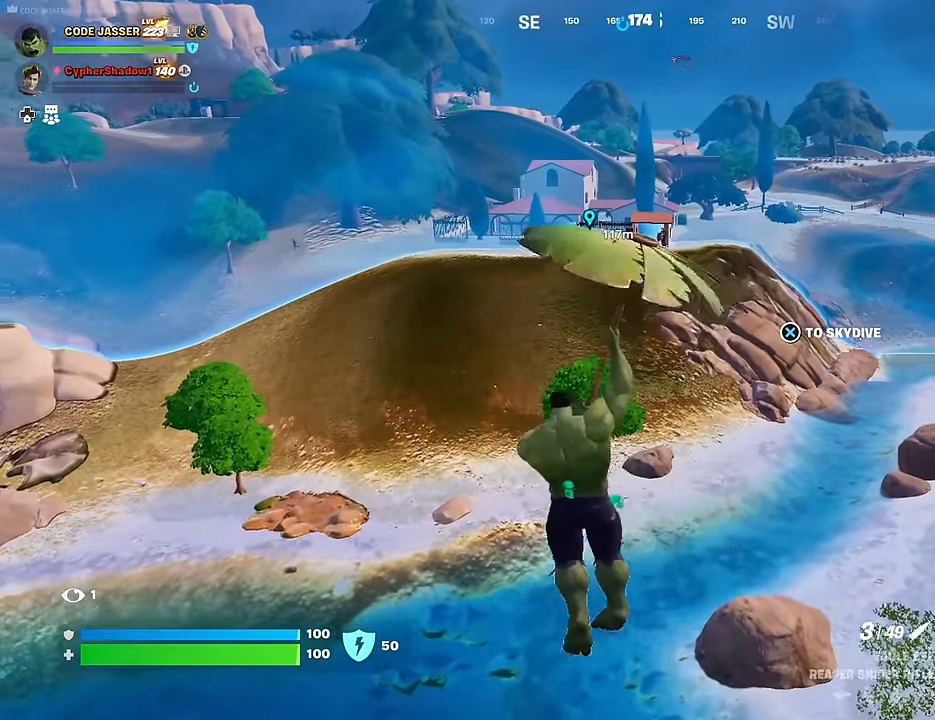
{"buttons": [], "left_stick": "up-right", "right_stick": "center", "events": [[67, "CROSS", "down"], [117, "CROSS", "up"]]}
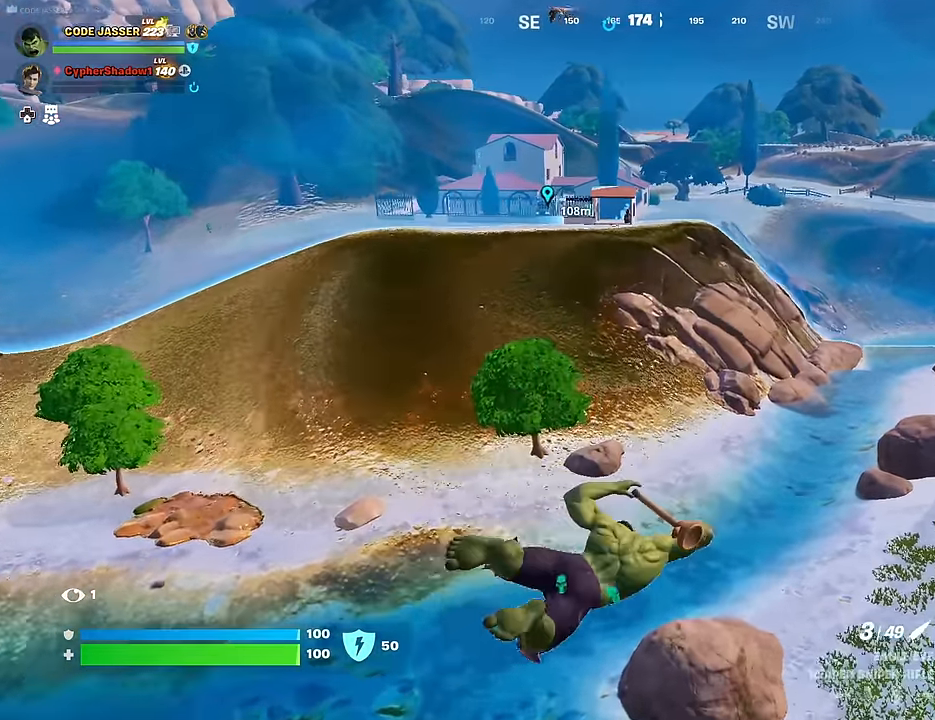
{"buttons": [], "left_stick": "up-left", "right_stick": "center", "events": [[17, "right_stick", "down"], [133, "right_stick", "up-left"], [200, "left_stick", "up-left"], [350, "right_stick", "center"]]}
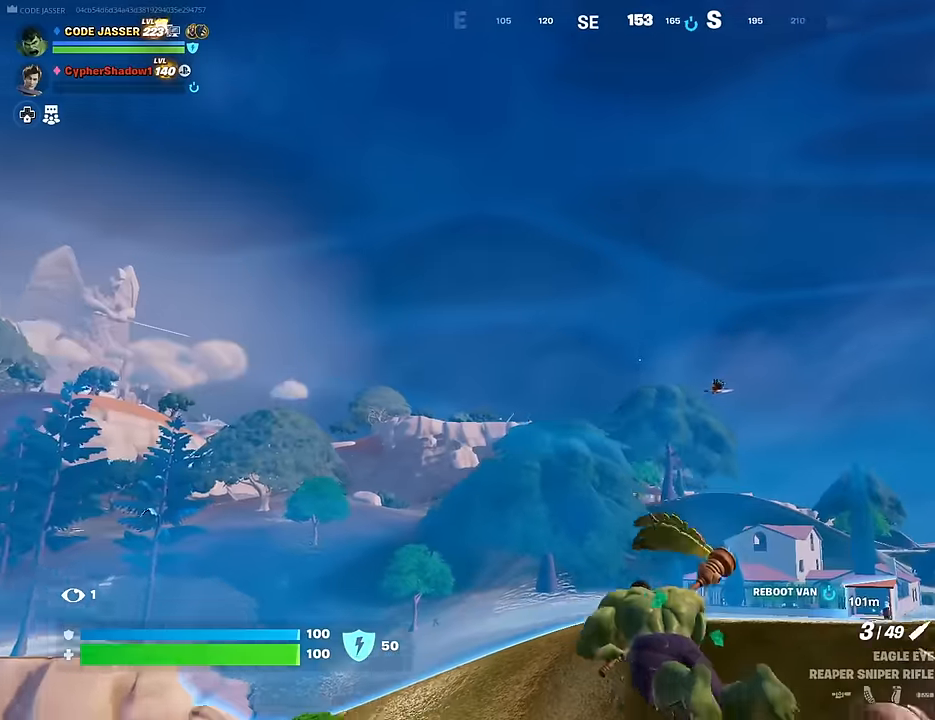
{"buttons": [], "left_stick": "up-left", "right_stick": "center", "events": []}
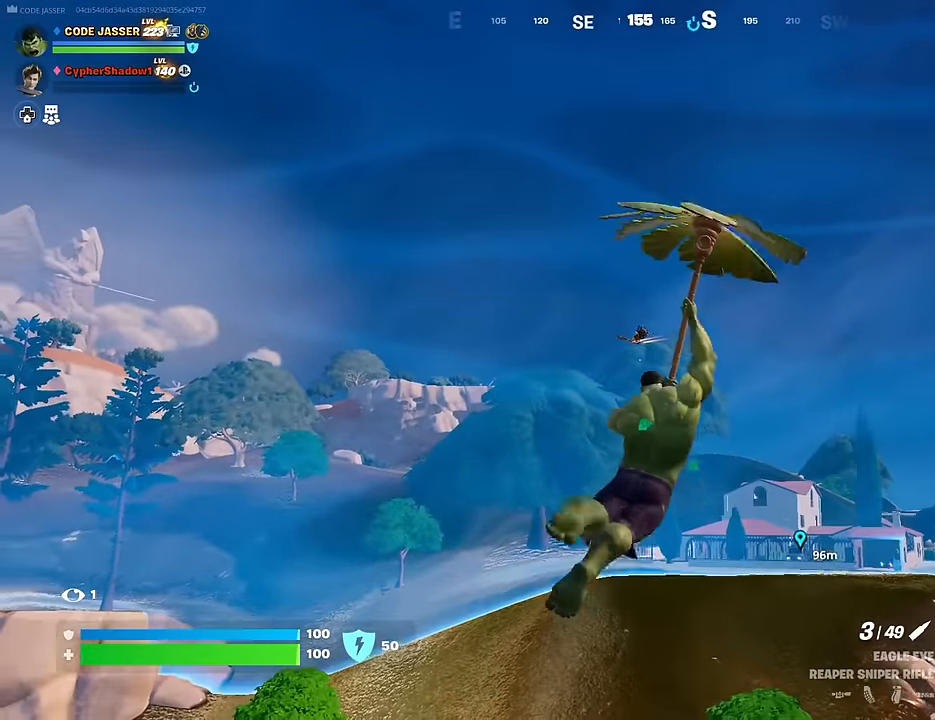
{"buttons": [], "left_stick": "up-left", "right_stick": "center", "events": []}
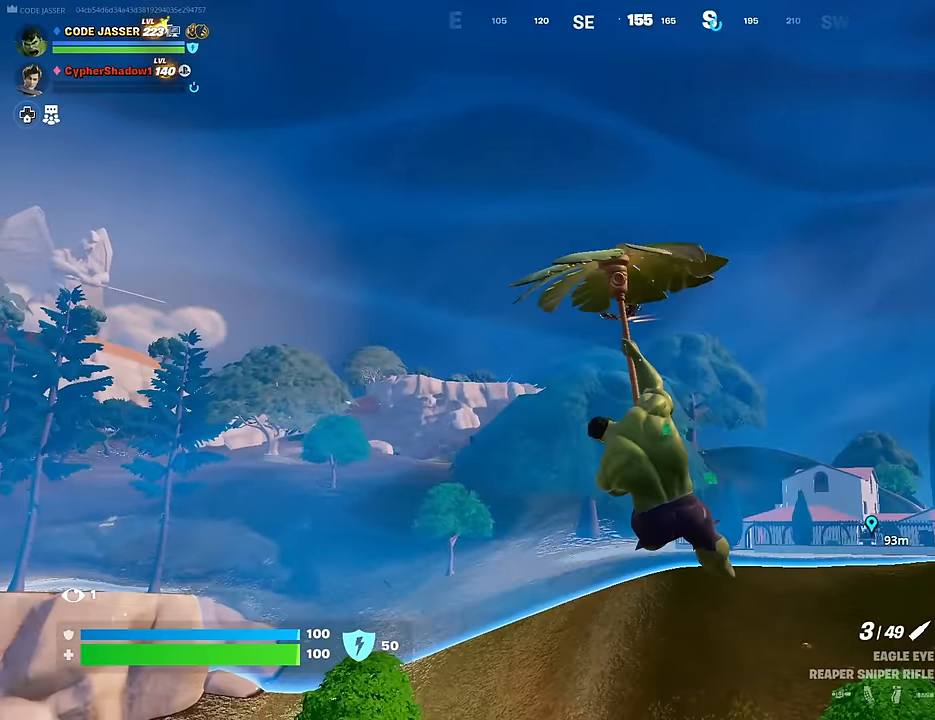
{"buttons": [], "left_stick": "left", "right_stick": "center", "events": [[216, "left_stick", "left"]]}
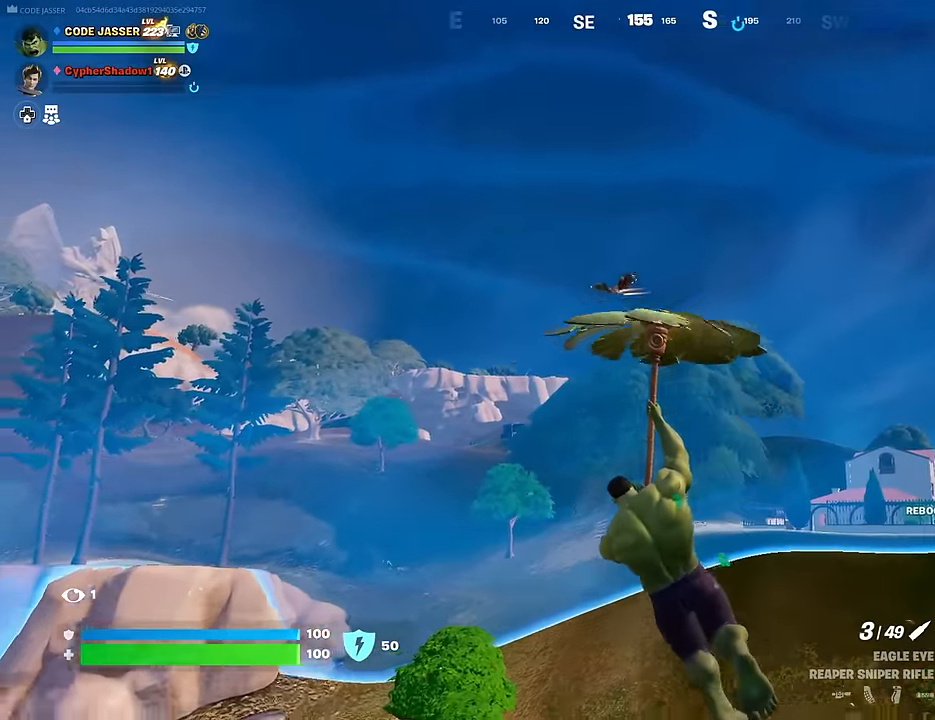
{"buttons": [], "left_stick": "up-left", "right_stick": "left", "events": [[16, "right_stick", "down-left"], [183, "right_stick", "center"], [333, "right_stick", "down-left"], [416, "right_stick", "left"], [433, "left_stick", "up-left"]]}
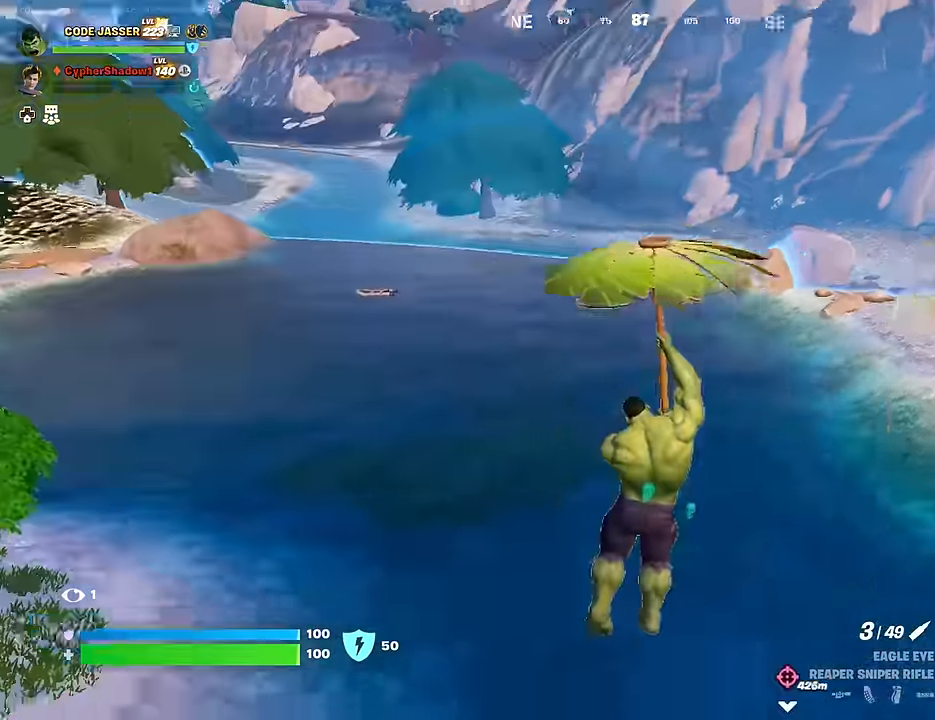
{"buttons": [], "left_stick": "up-left", "right_stick": "center", "events": [[33, "right_stick", "center"], [216, "right_stick", "left"], [416, "right_stick", "center"]]}
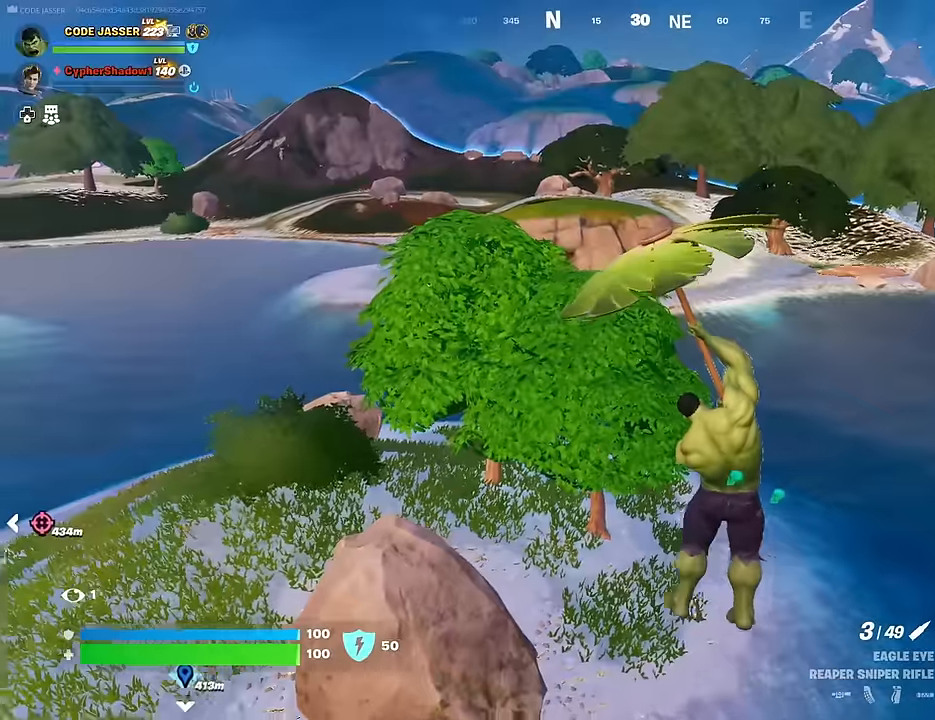
{"buttons": [], "left_stick": "down-left", "right_stick": "up-right", "events": [[266, "right_stick", "up-right"], [467, "left_stick", "down-left"]]}
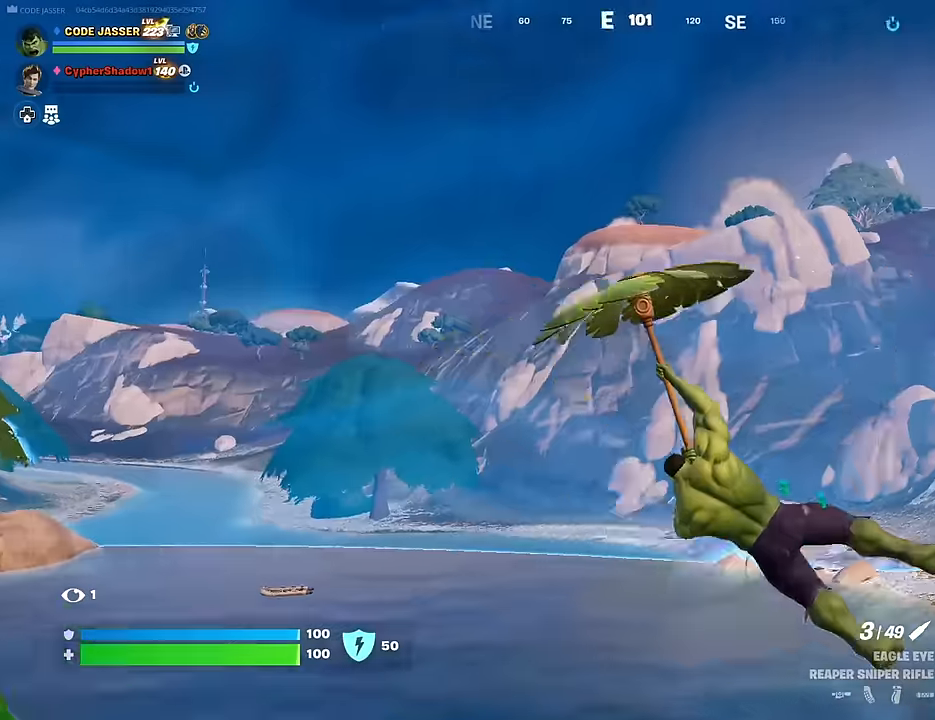
{"buttons": [], "left_stick": "down-left", "right_stick": "down-left", "events": [[167, "right_stick", "center"], [484, "right_stick", "down-left"]]}
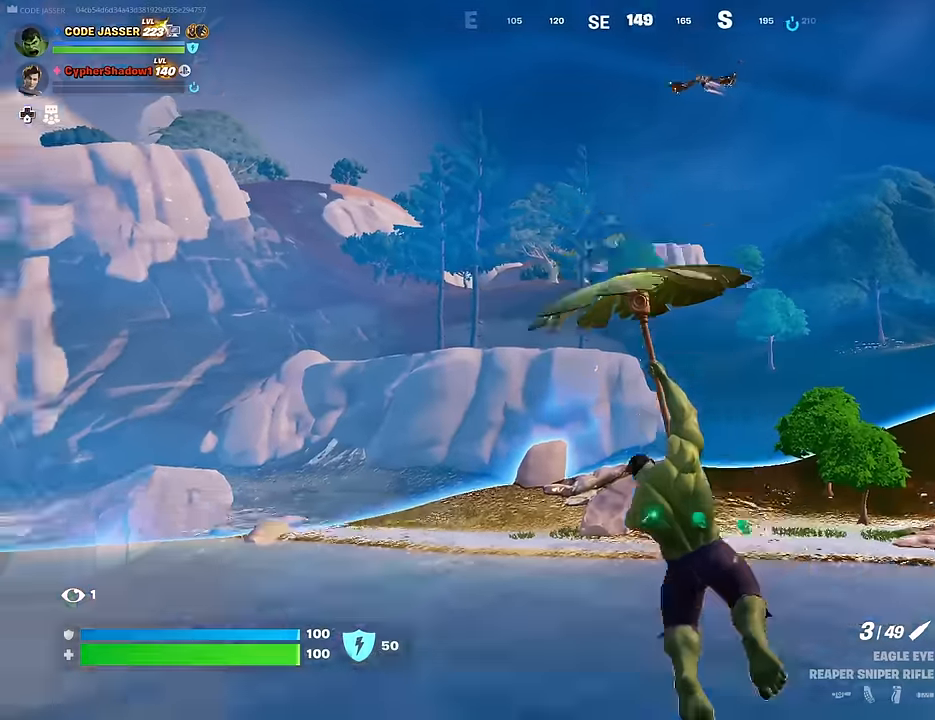
{"buttons": [], "left_stick": "right", "right_stick": "up", "events": [[150, "left_stick", "up"], [250, "right_stick", "center"], [384, "left_stick", "right"], [467, "right_stick", "up"]]}
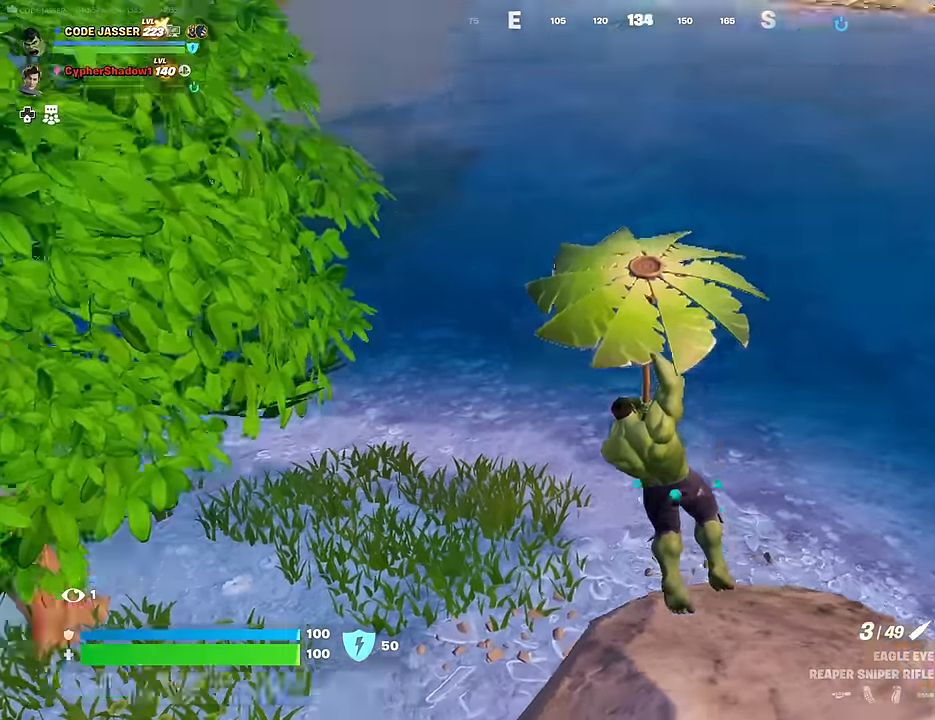
{"buttons": [], "left_stick": "down-right", "right_stick": "center", "events": [[267, "right_stick", "center"], [334, "left_stick", "down-right"], [434, "R1", "down"], [500, "R1", "up"]]}
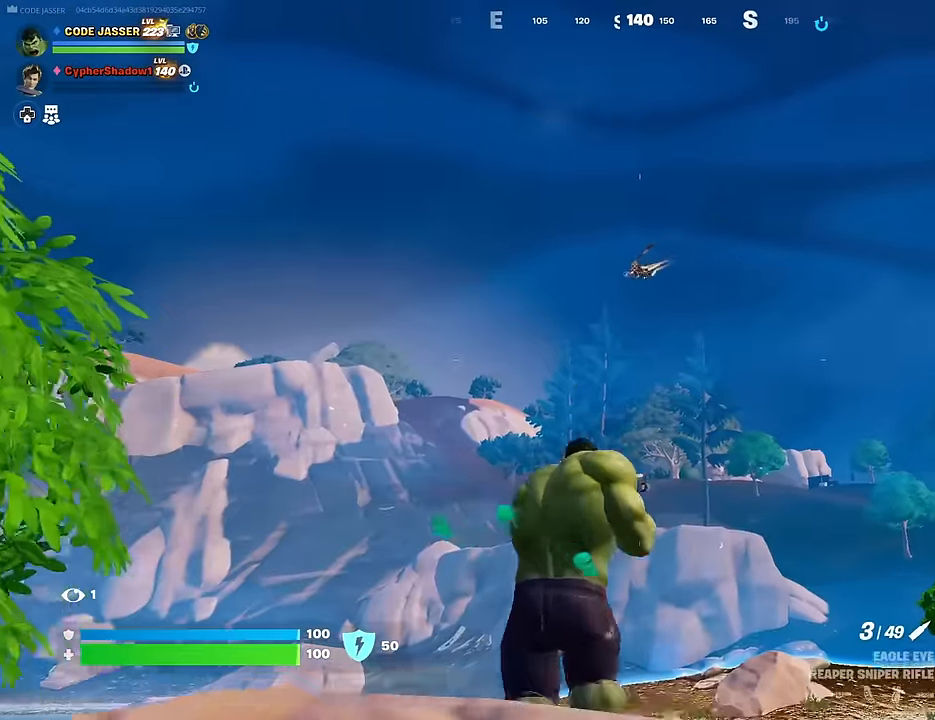
{"buttons": ["L2"], "left_stick": "center", "right_stick": "left", "events": [[50, "R1", "down"], [50, "left_stick", "center"], [150, "R1", "up"], [350, "L2", "down"], [400, "right_stick", "left"]]}
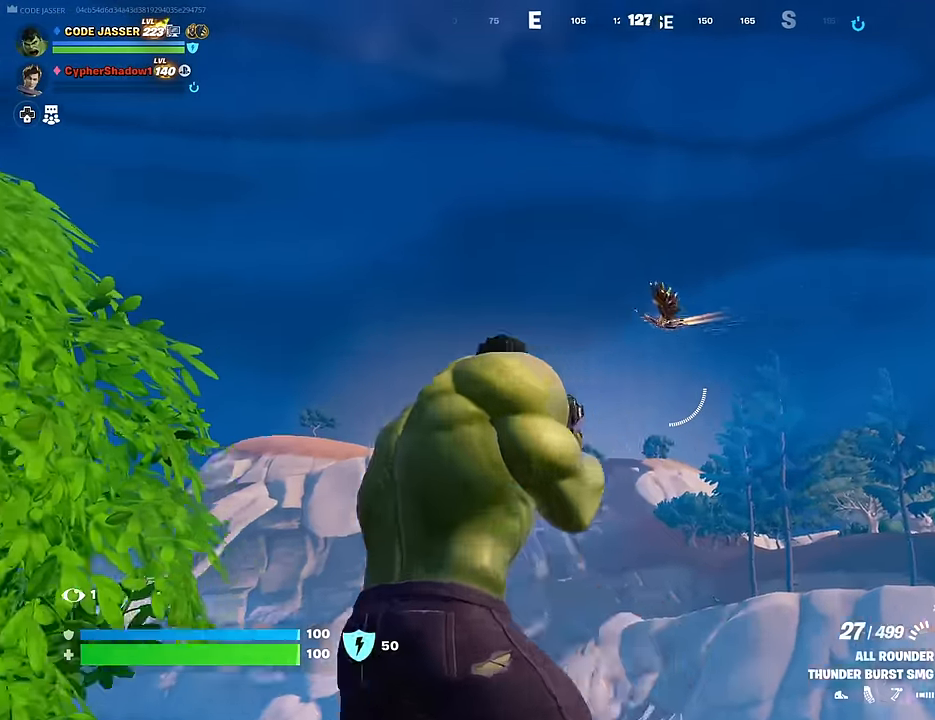
{"buttons": ["L2", "R2"], "left_stick": "center", "right_stick": "left", "events": [[34, "right_stick", "up-left"], [384, "R2", "down"], [484, "right_stick", "left"]]}
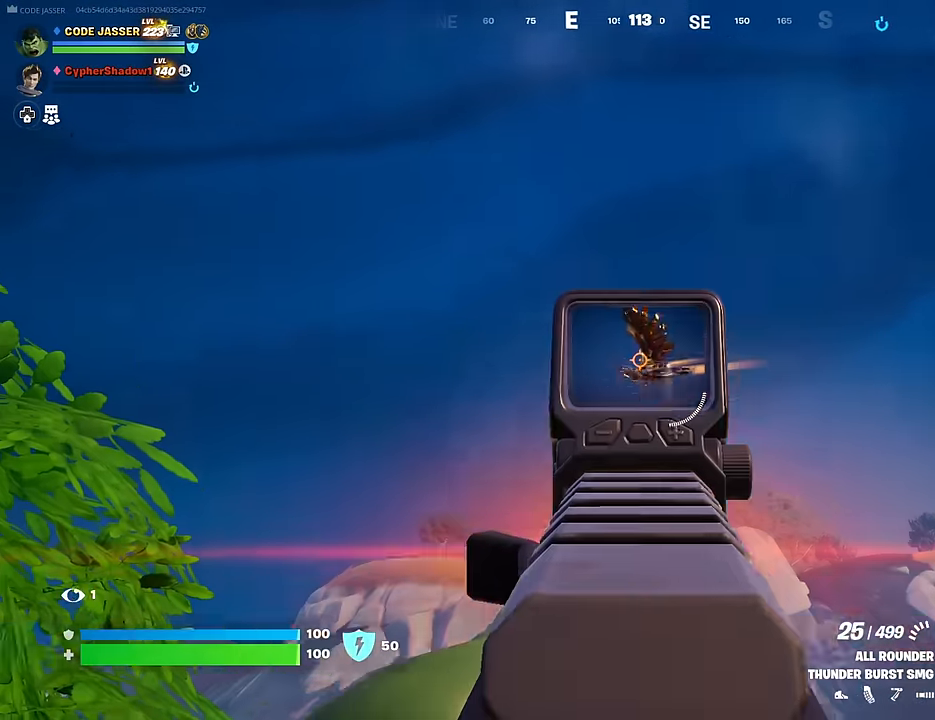
{"buttons": ["L2", "R2"], "left_stick": "center", "right_stick": "down-left", "events": [[117, "right_stick", "down-left"]]}
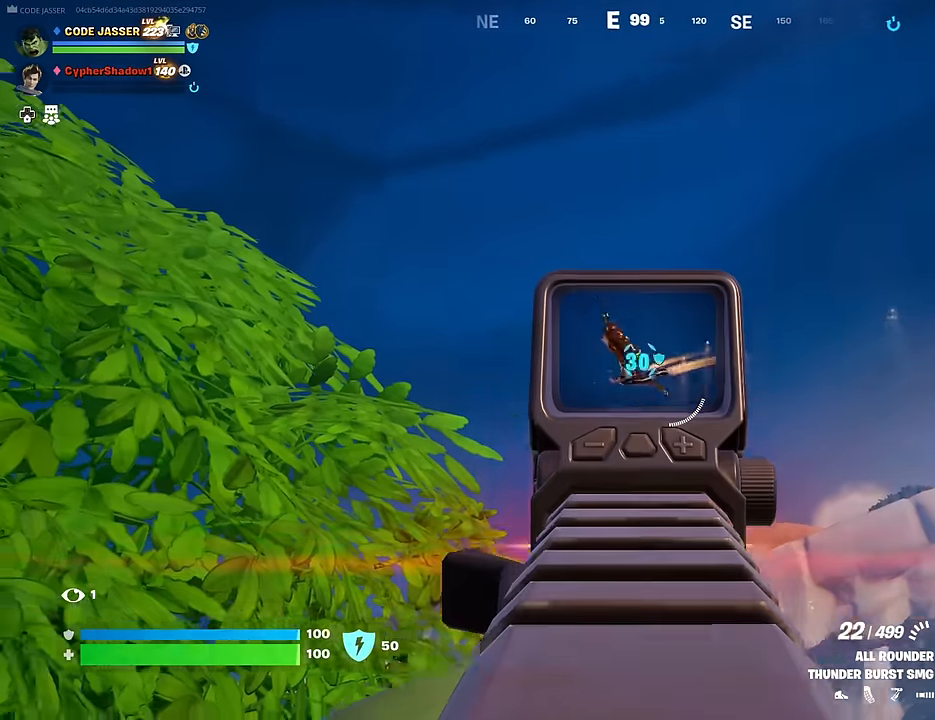
{"buttons": ["L3"], "left_stick": "up-left", "right_stick": "left", "events": [[367, "L2", "up"], [367, "left_stick", "up-left"], [400, "L3", "down"], [434, "R2", "up"], [500, "right_stick", "left"]]}
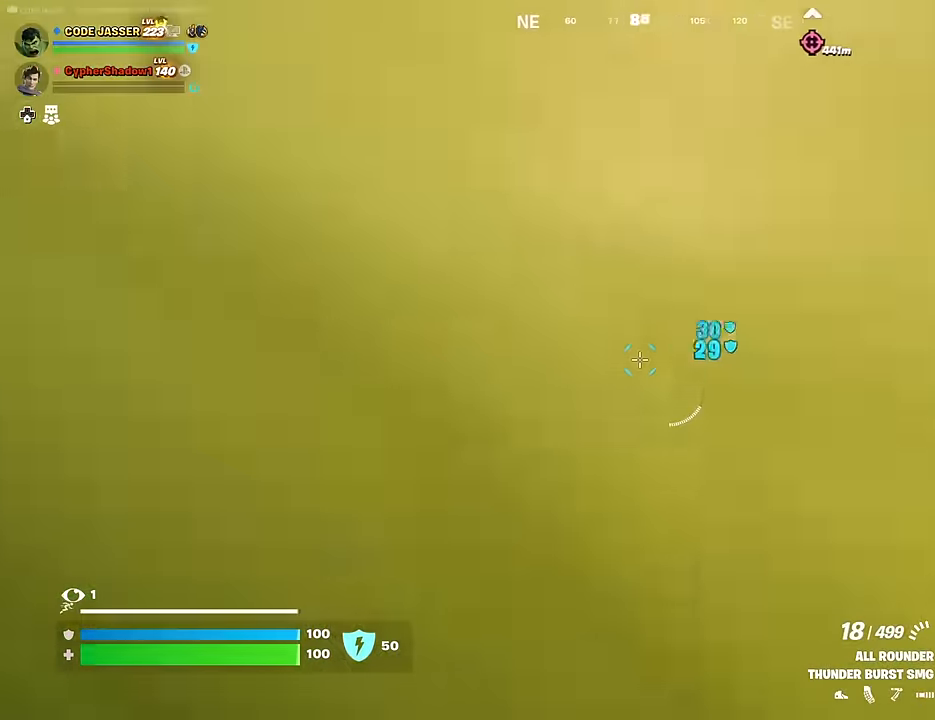
{"buttons": [], "left_stick": "up", "right_stick": "center", "events": [[17, "L3", "up"], [134, "right_stick", "down-left"], [317, "left_stick", "up"], [367, "right_stick", "center"]]}
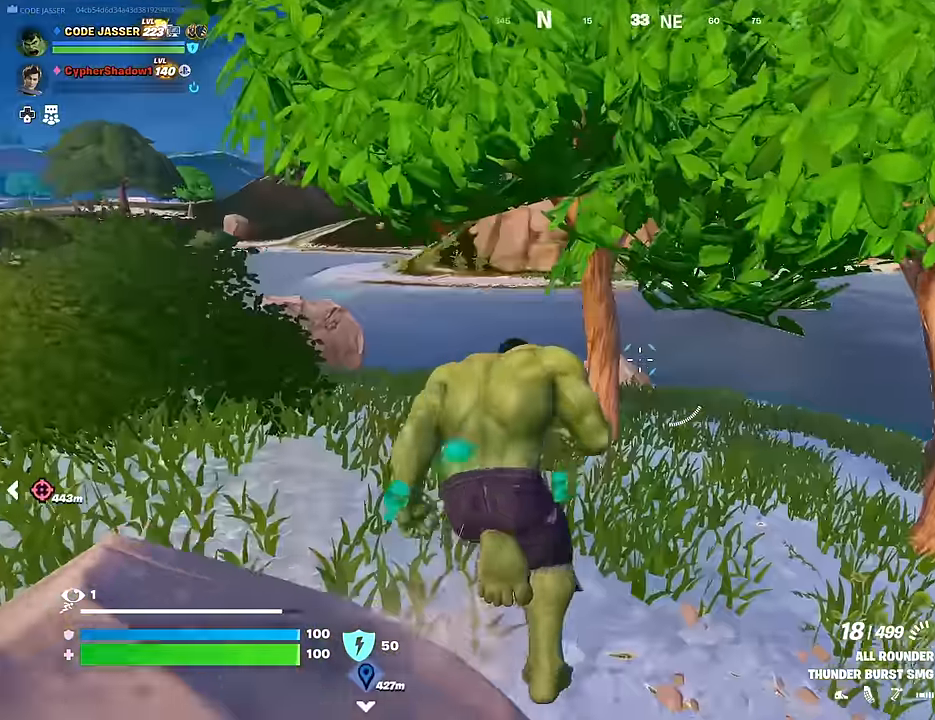
{"buttons": [], "left_stick": "up-left", "right_stick": "center", "events": [[34, "right_stick", "right"], [100, "L1", "down"], [134, "right_stick", "center"], [150, "L1", "up"], [150, "left_stick", "up-left"], [217, "L1", "down"], [284, "L1", "up"]]}
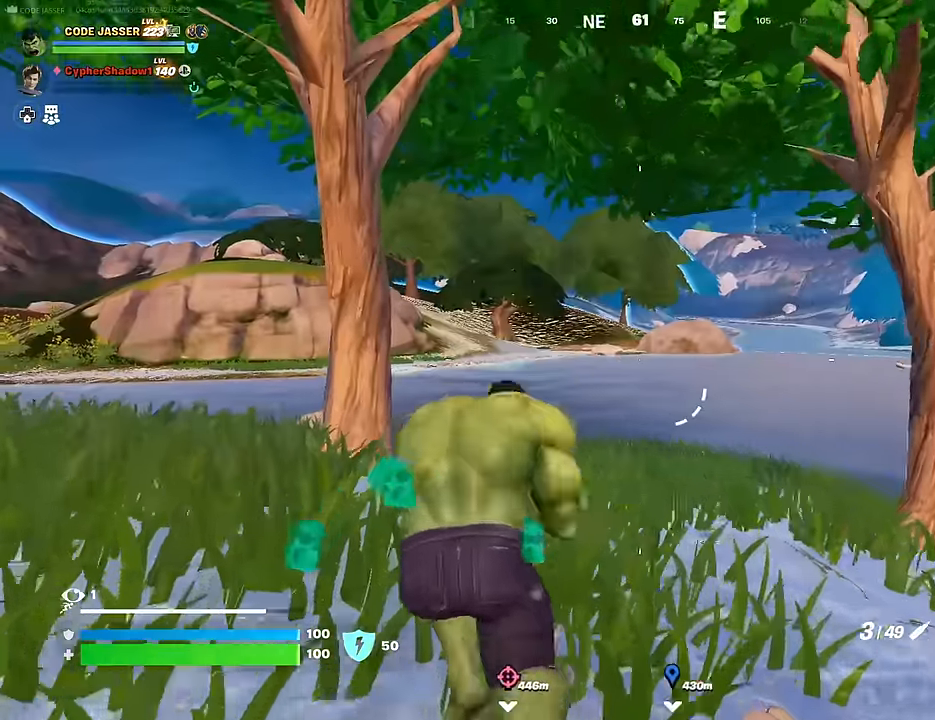
{"buttons": [], "left_stick": "up", "right_stick": "center", "events": [[67, "left_stick", "up"]]}
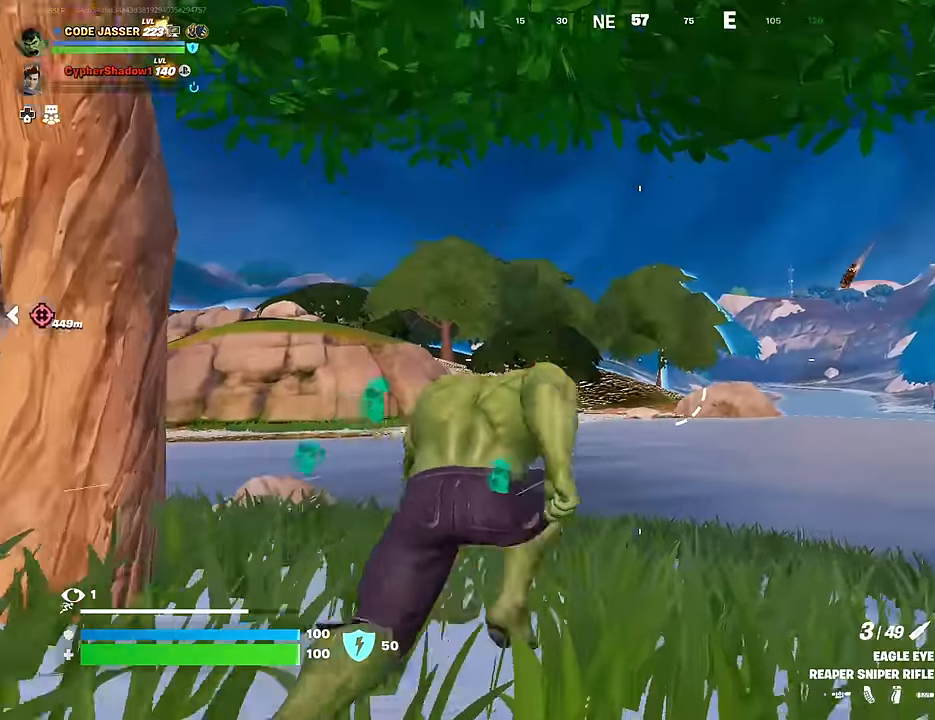
{"buttons": [], "left_stick": "up-left", "right_stick": "center", "events": [[300, "right_stick", "down-right"], [400, "right_stick", "center"], [433, "left_stick", "up-left"]]}
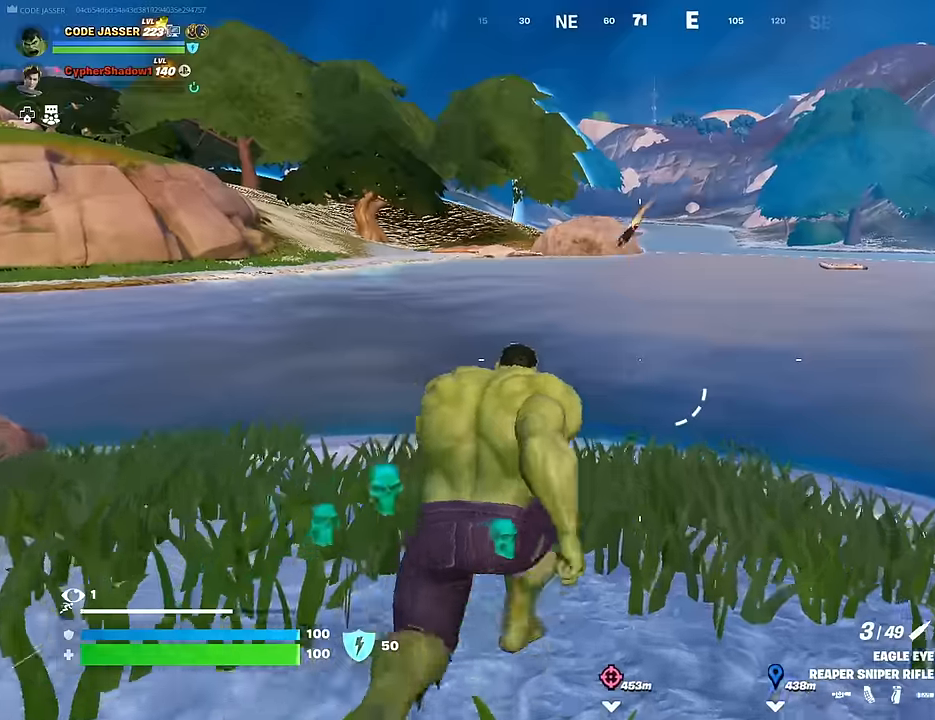
{"buttons": ["L2"], "left_stick": "center", "right_stick": "center", "events": [[83, "right_stick", "up"], [167, "right_stick", "center"], [367, "L2", "down"], [500, "left_stick", "center"]]}
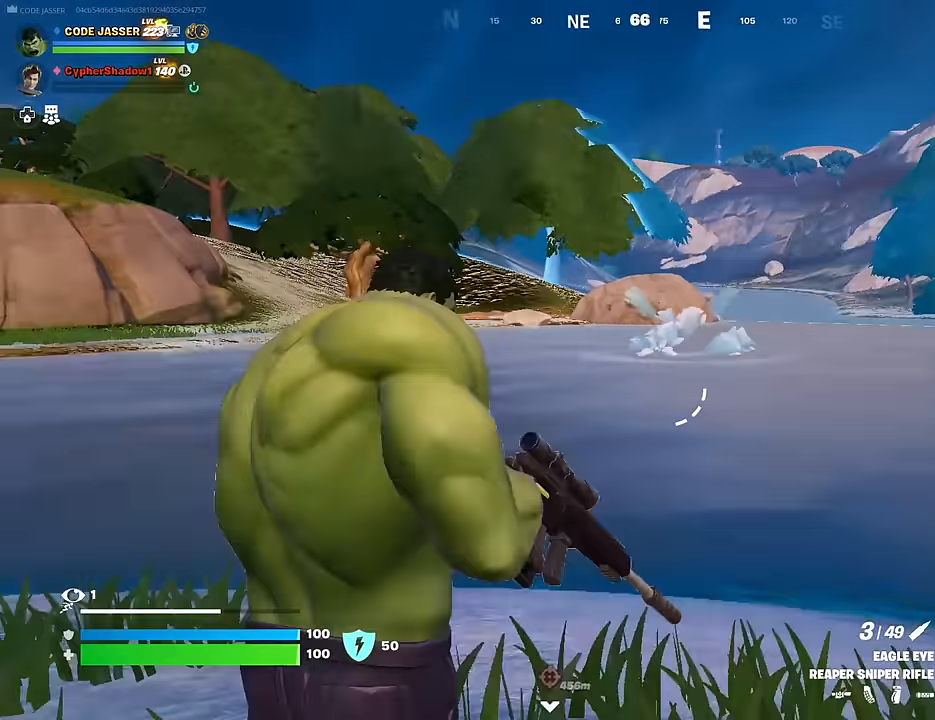
{"buttons": ["L2"], "left_stick": "left", "right_stick": "left", "events": [[133, "right_stick", "up-left"], [283, "right_stick", "down-left"], [467, "left_stick", "left"], [467, "right_stick", "left"]]}